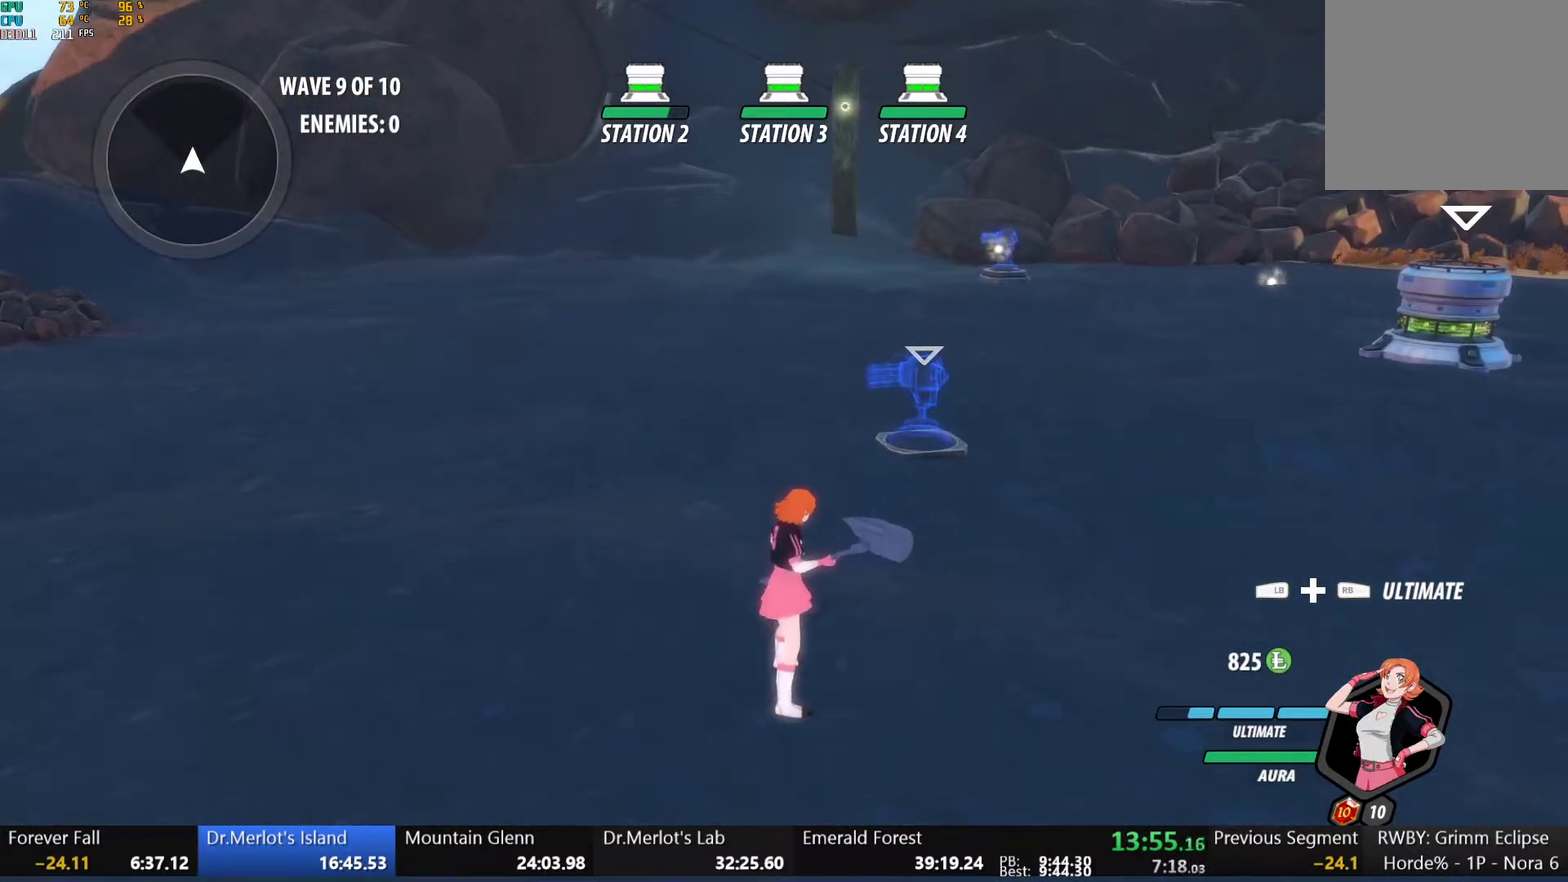
Gameplay with a controller (Xbox layout); each line is a JSON object with the inputs held at the frame after it. "events" lists button and stick changes between this image and that frame as [ms after this image, input, new state], when the widget could be followed in between.
{"buttons": [], "left_stick": "center", "right_stick": "center", "events": []}
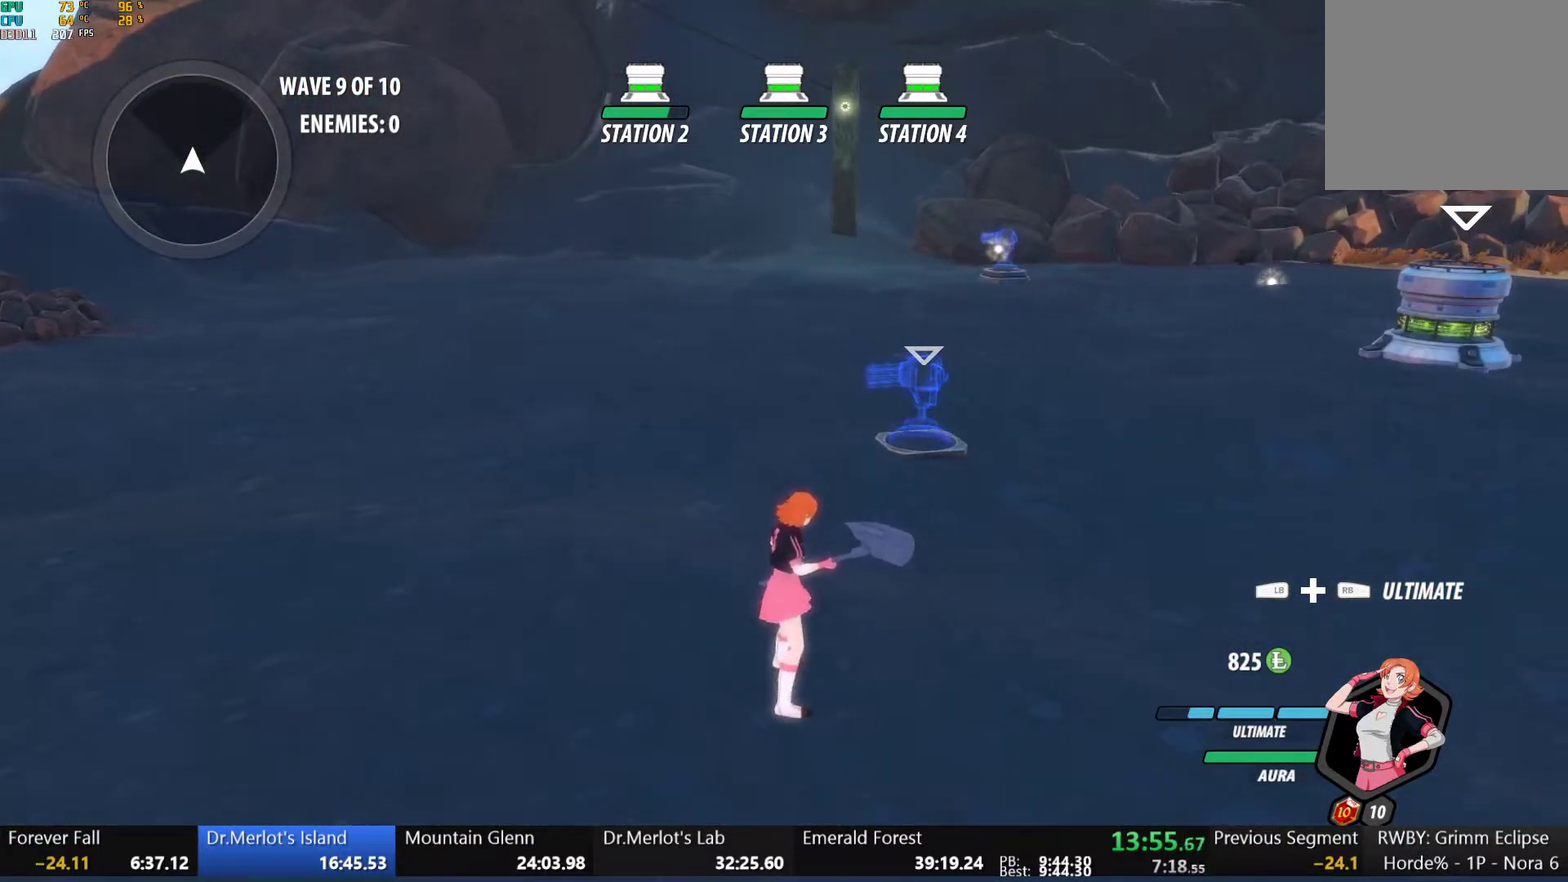
{"buttons": [], "left_stick": "center", "right_stick": "center", "events": []}
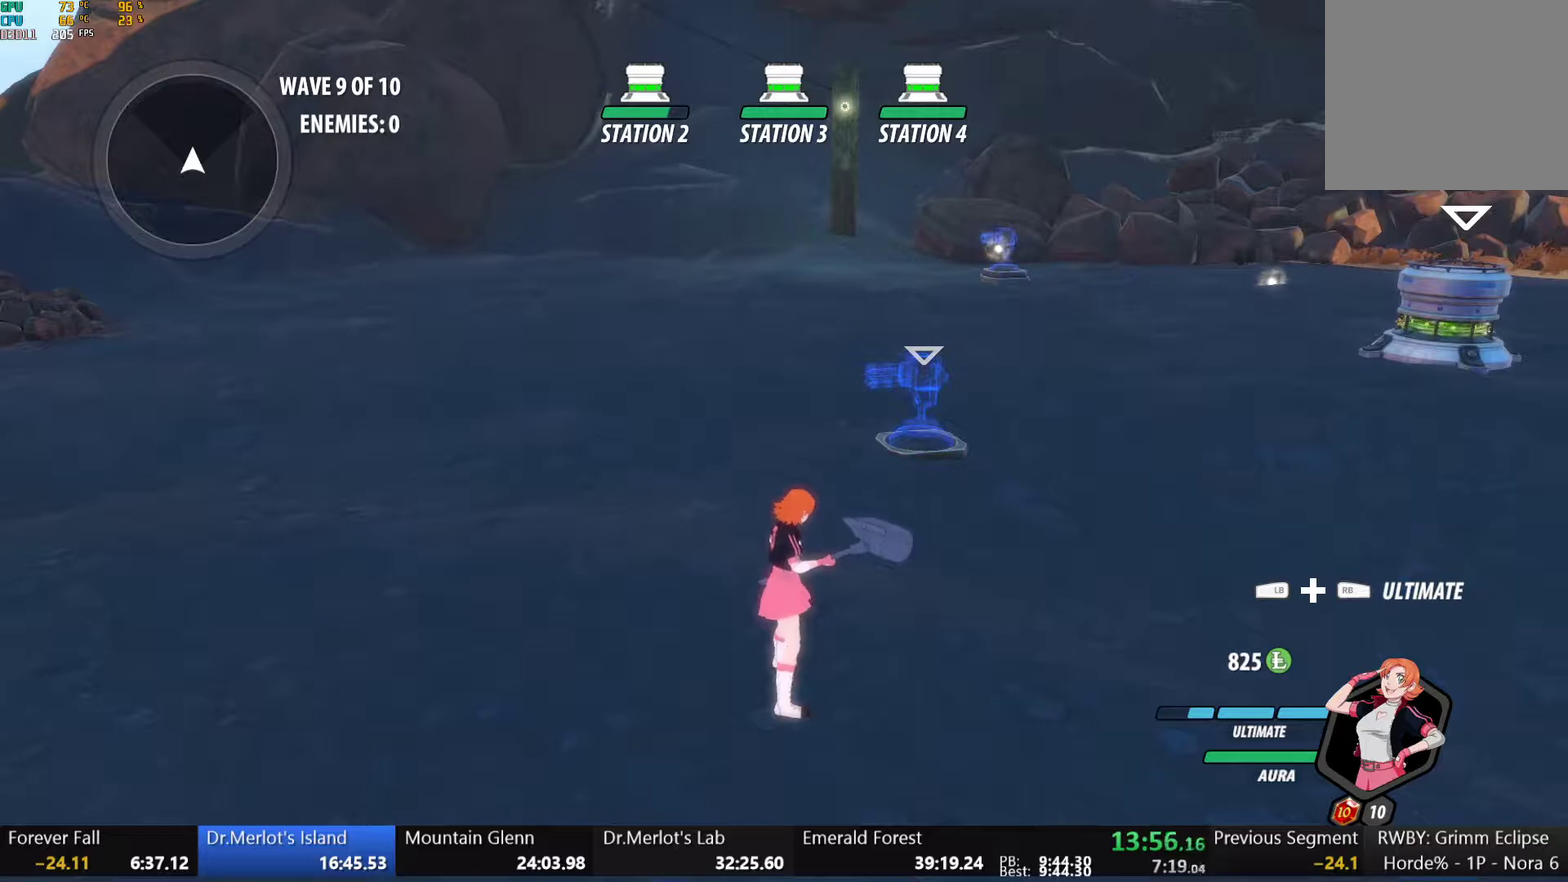
{"buttons": [], "left_stick": "down-left", "right_stick": "right", "events": [[417, "left_stick", "down-left"], [417, "right_stick", "right"]]}
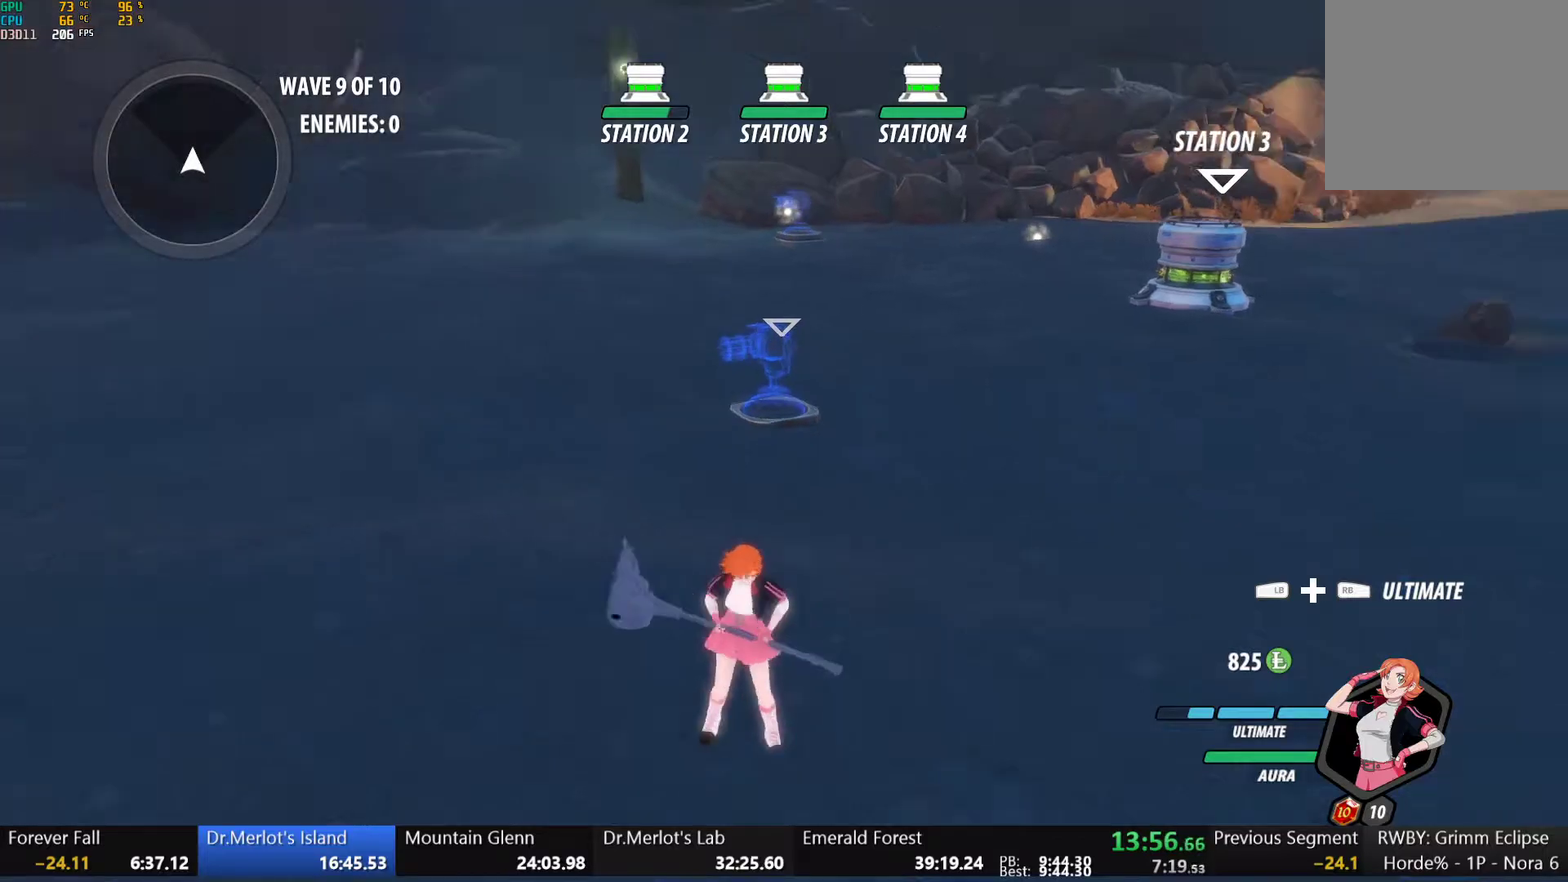
{"buttons": [], "left_stick": "left", "right_stick": "right", "events": [[367, "left_stick", "left"]]}
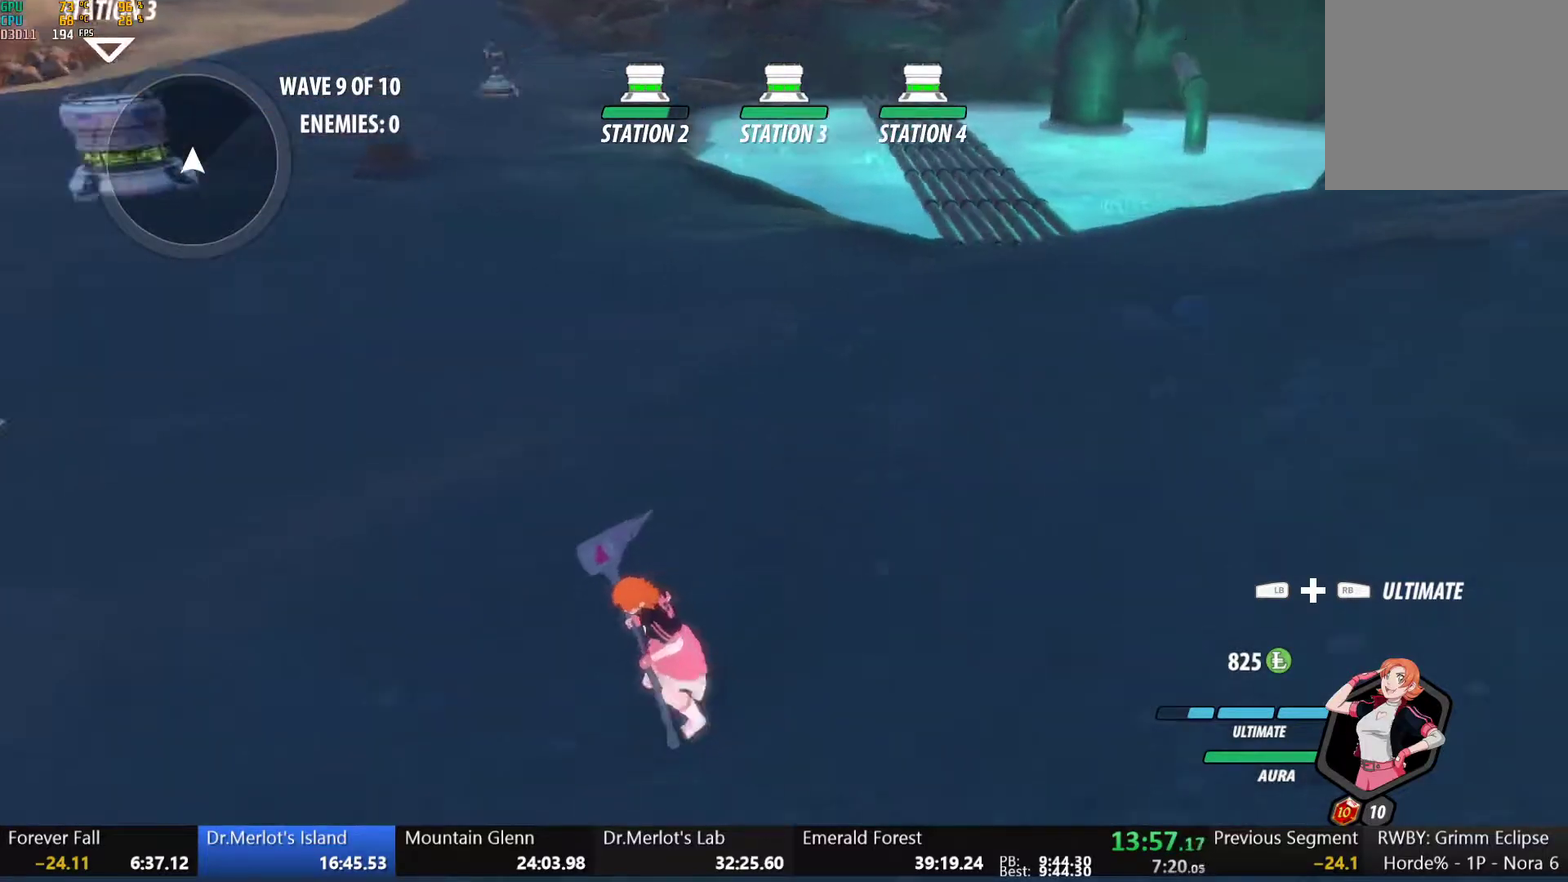
{"buttons": [], "left_stick": "center", "right_stick": "center", "events": [[250, "left_stick", "center"], [350, "right_stick", "center"]]}
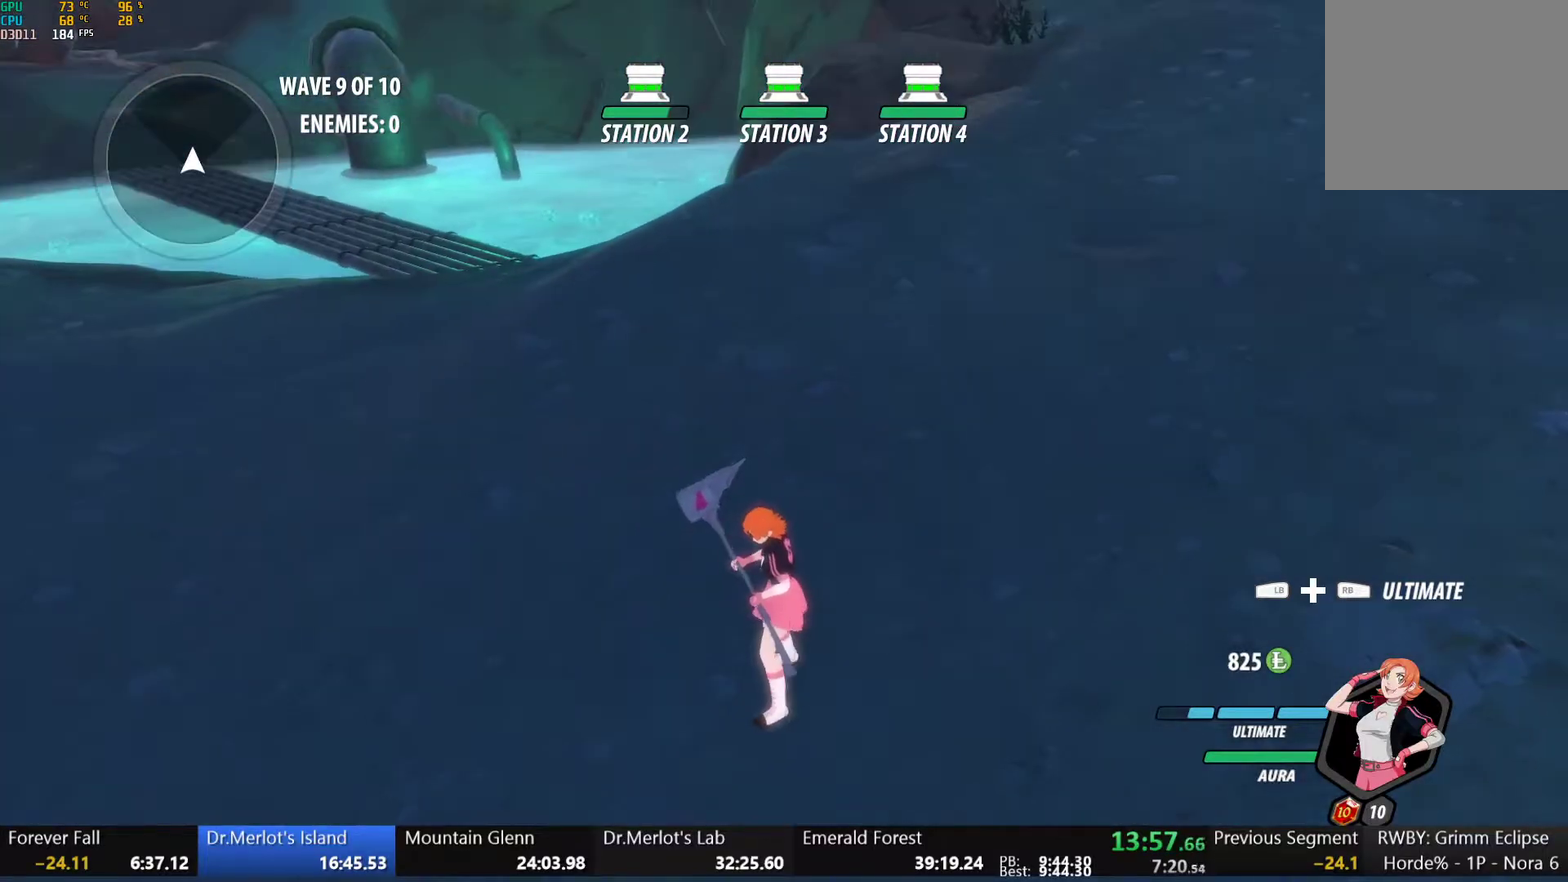
{"buttons": [], "left_stick": "center", "right_stick": "center", "events": [[50, "DPAD_UP", "down"], [150, "DPAD_UP", "up"]]}
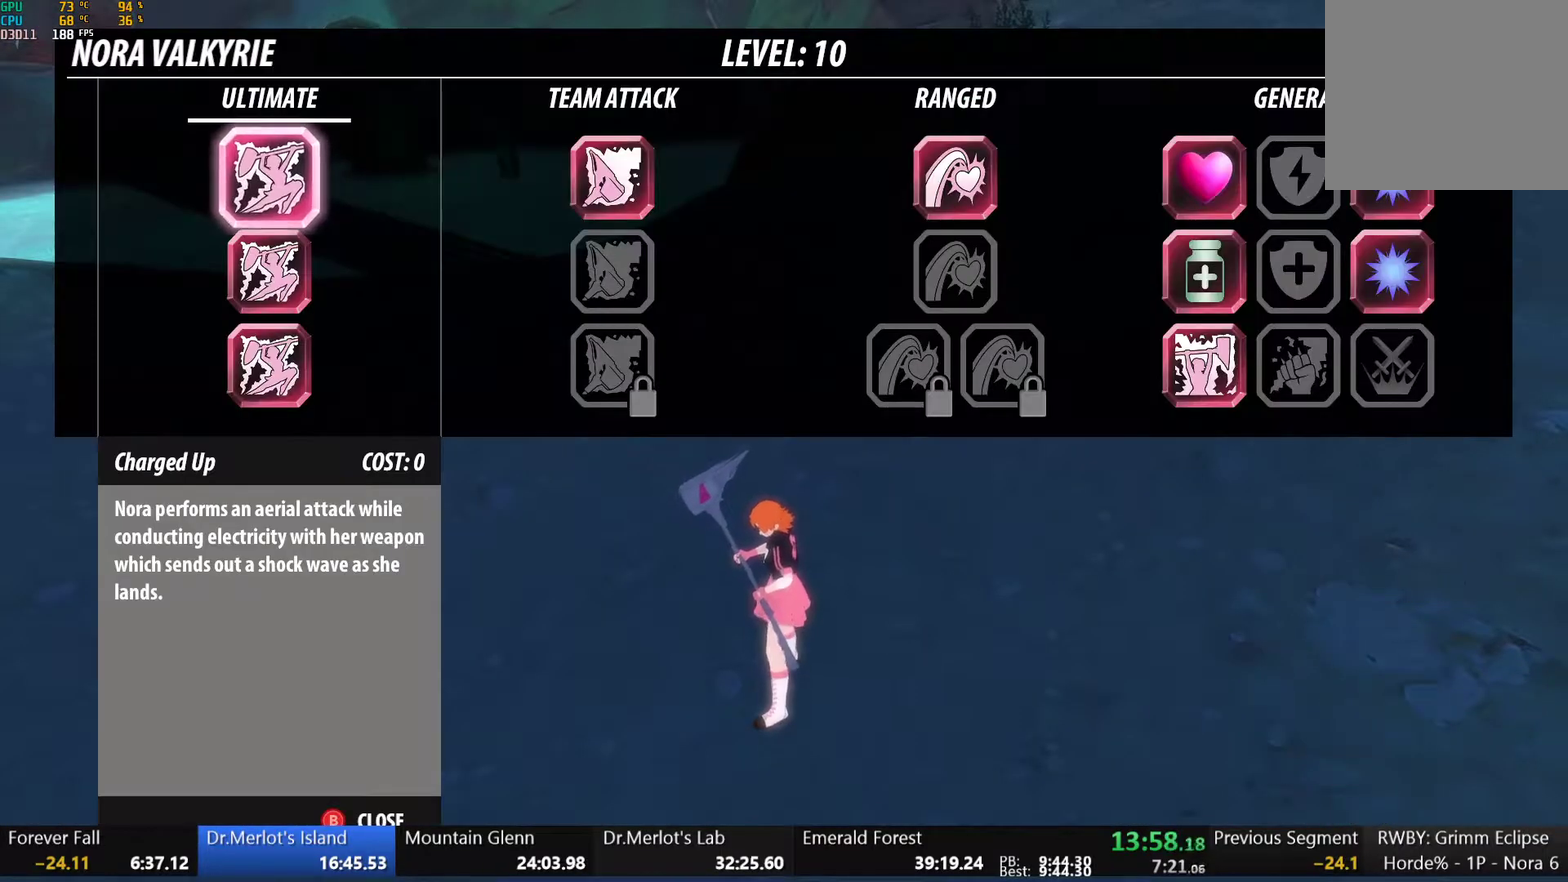
{"buttons": [], "left_stick": "center", "right_stick": "center", "events": [[167, "B", "down"], [283, "B", "up"]]}
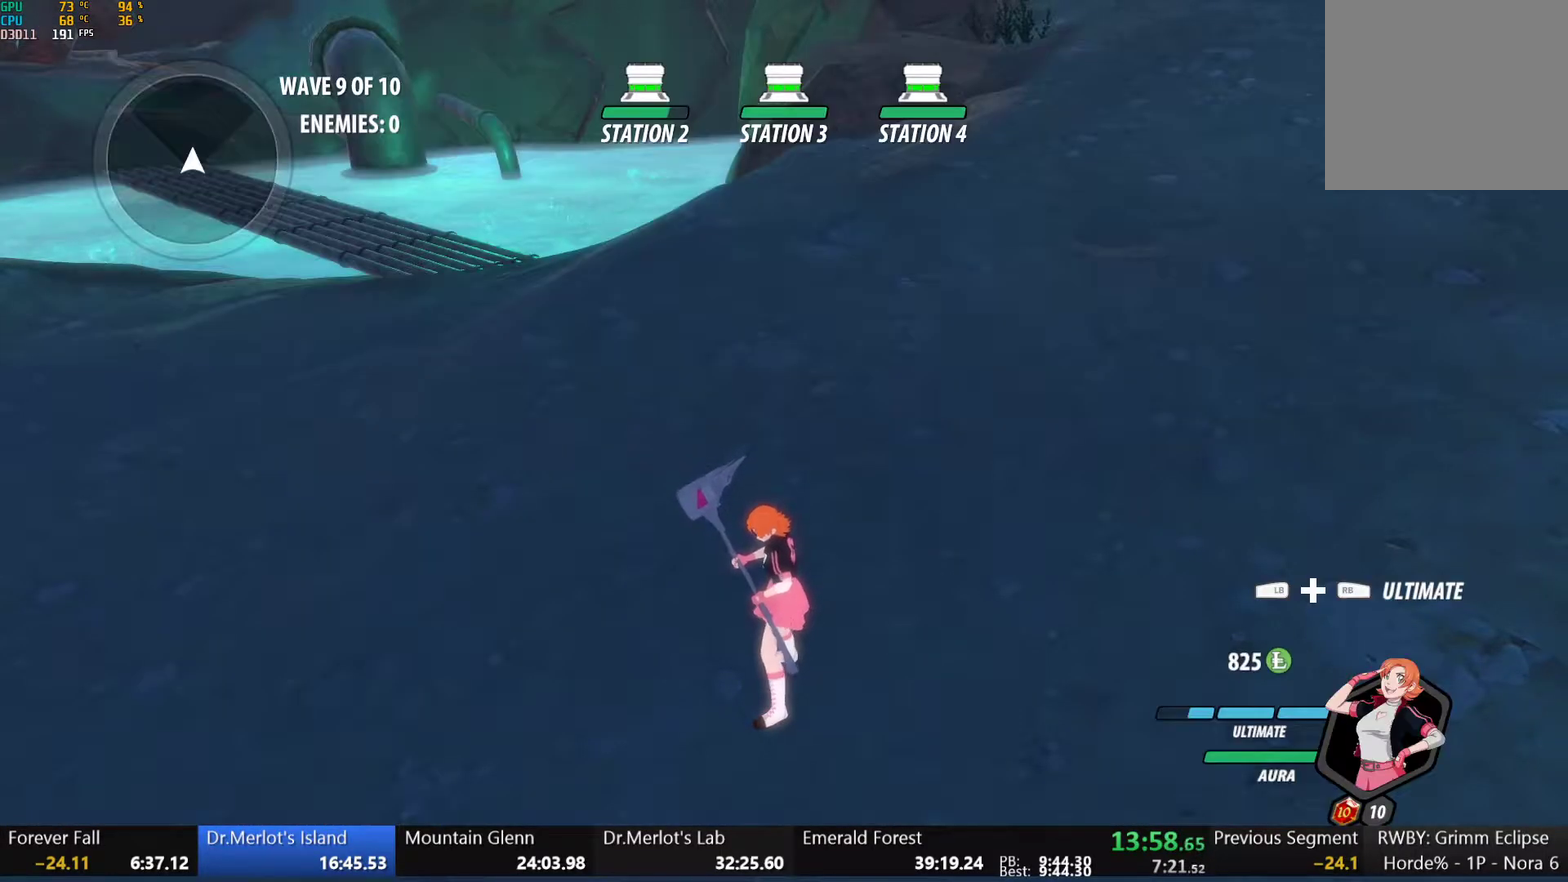
{"buttons": [], "left_stick": "right", "right_stick": "center", "events": [[150, "left_stick", "right"], [283, "right_stick", "up-right"], [300, "left_stick", "center"], [417, "left_stick", "down-left"], [450, "right_stick", "center"], [500, "left_stick", "right"]]}
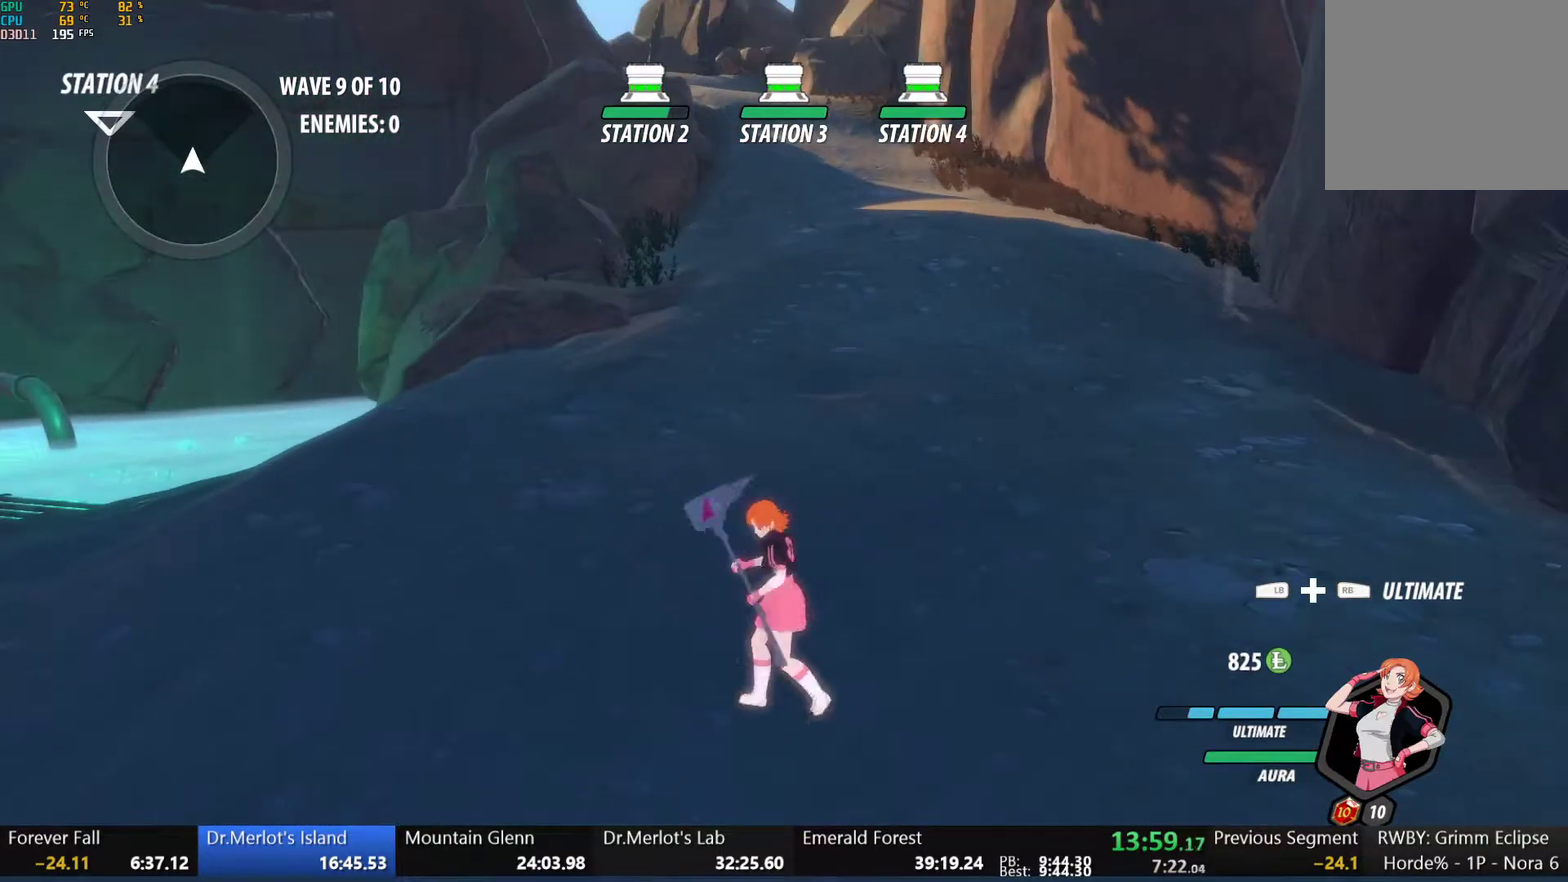
{"buttons": [], "left_stick": "up-left", "right_stick": "center"}
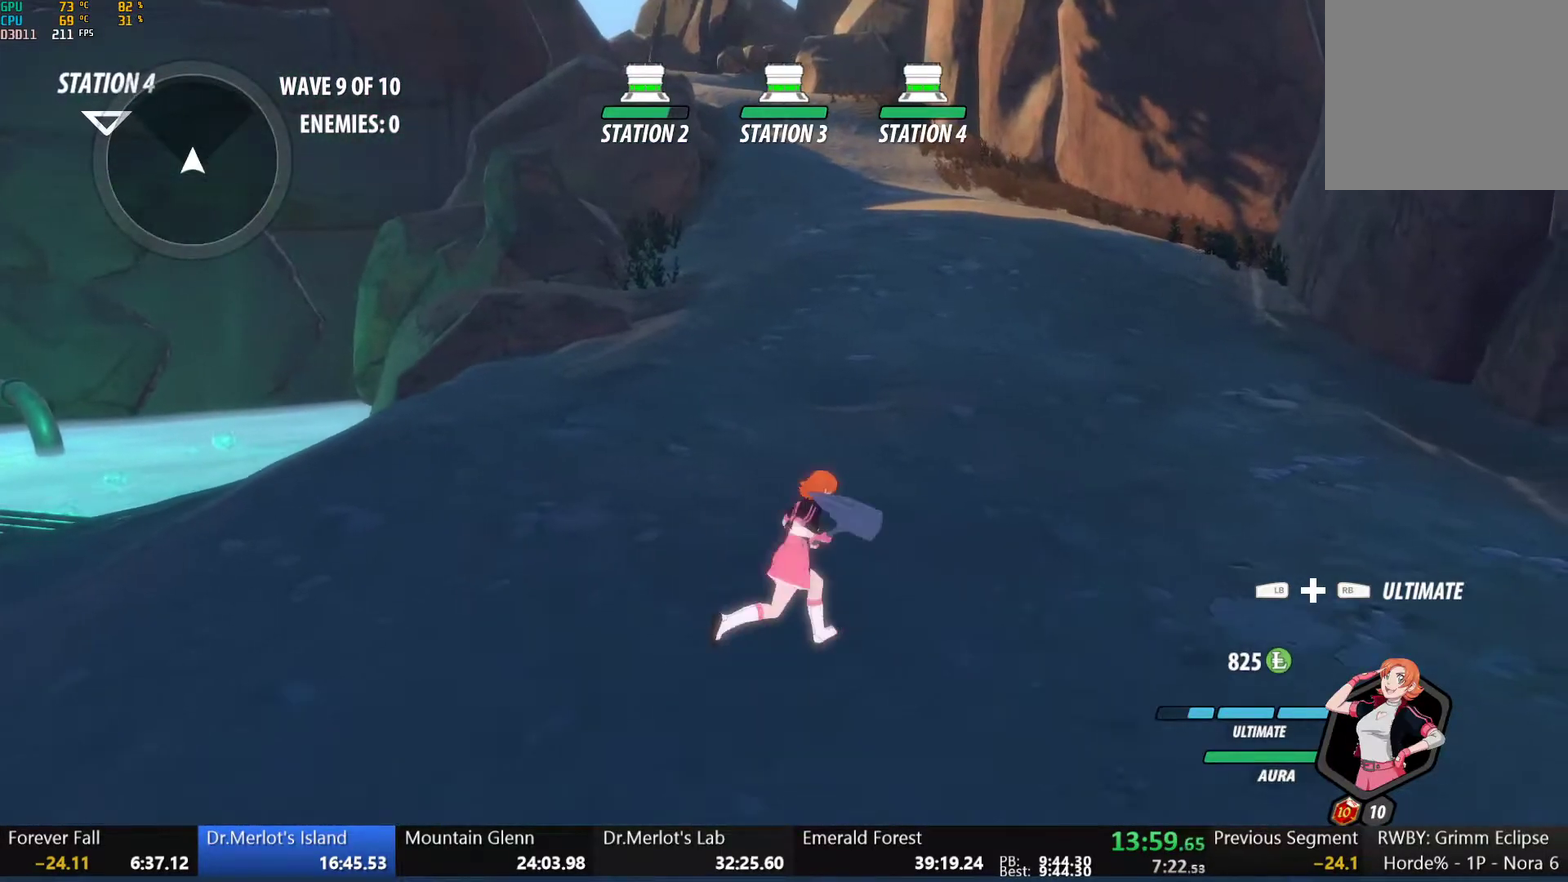
{"buttons": ["A", "X"], "left_stick": "down", "right_stick": "center"}
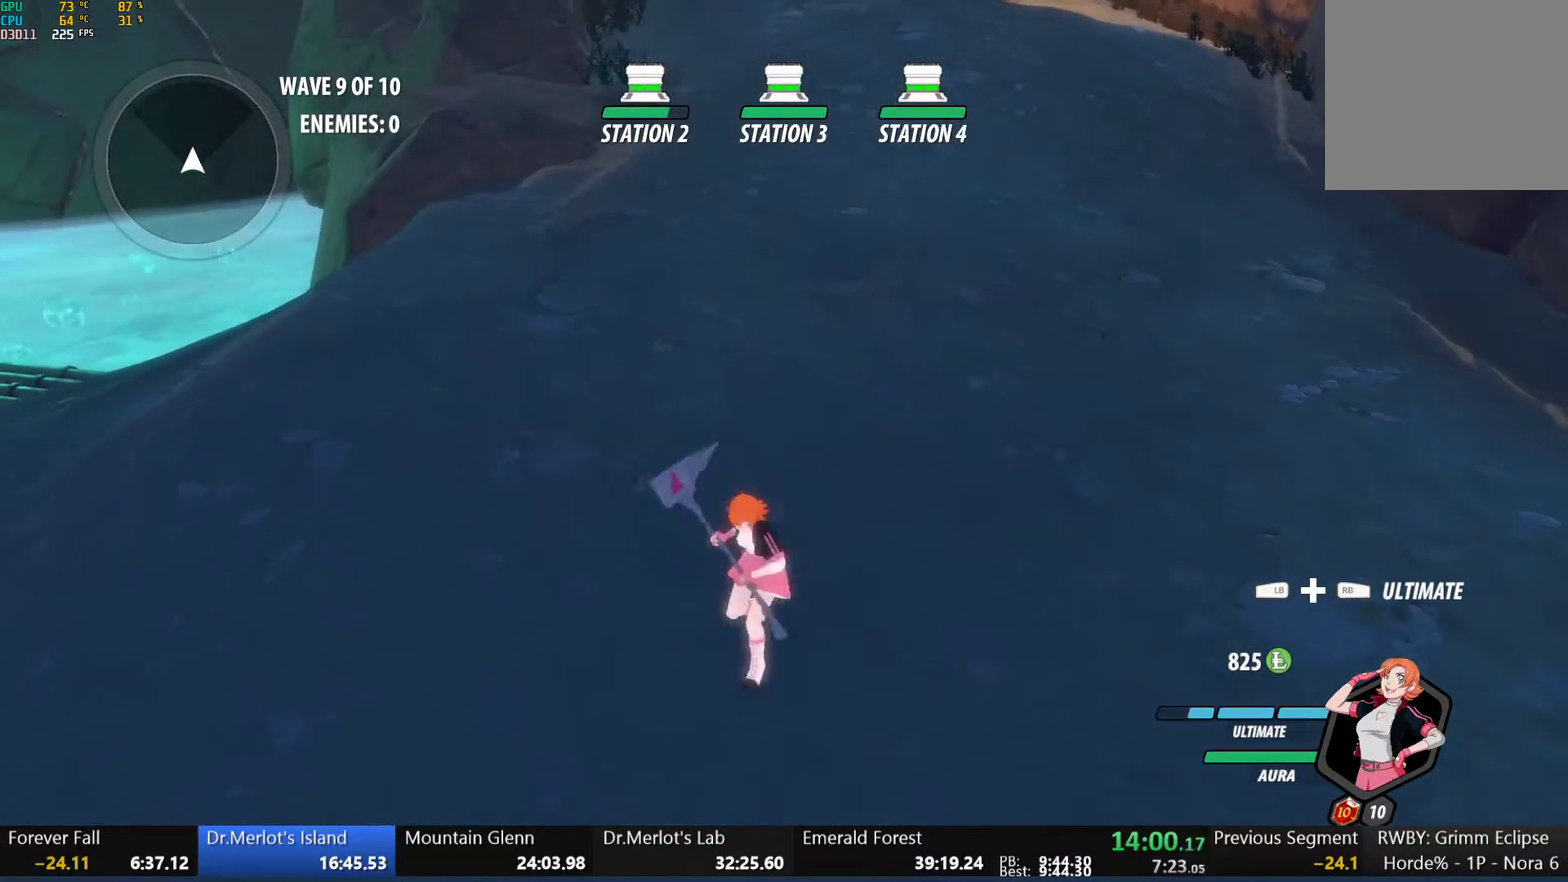
{"buttons": ["A", "X"], "left_stick": "down-right", "right_stick": "center", "events": [[83, "X", "up"], [83, "left_stick", "down-right"], [100, "B", "down"], [117, "A", "up"], [167, "B", "up"], [217, "A", "down"], [233, "X", "down"], [317, "X", "up"], [333, "B", "down"], [350, "A", "up"], [400, "B", "up"], [433, "A", "down"], [433, "X", "down"]]}
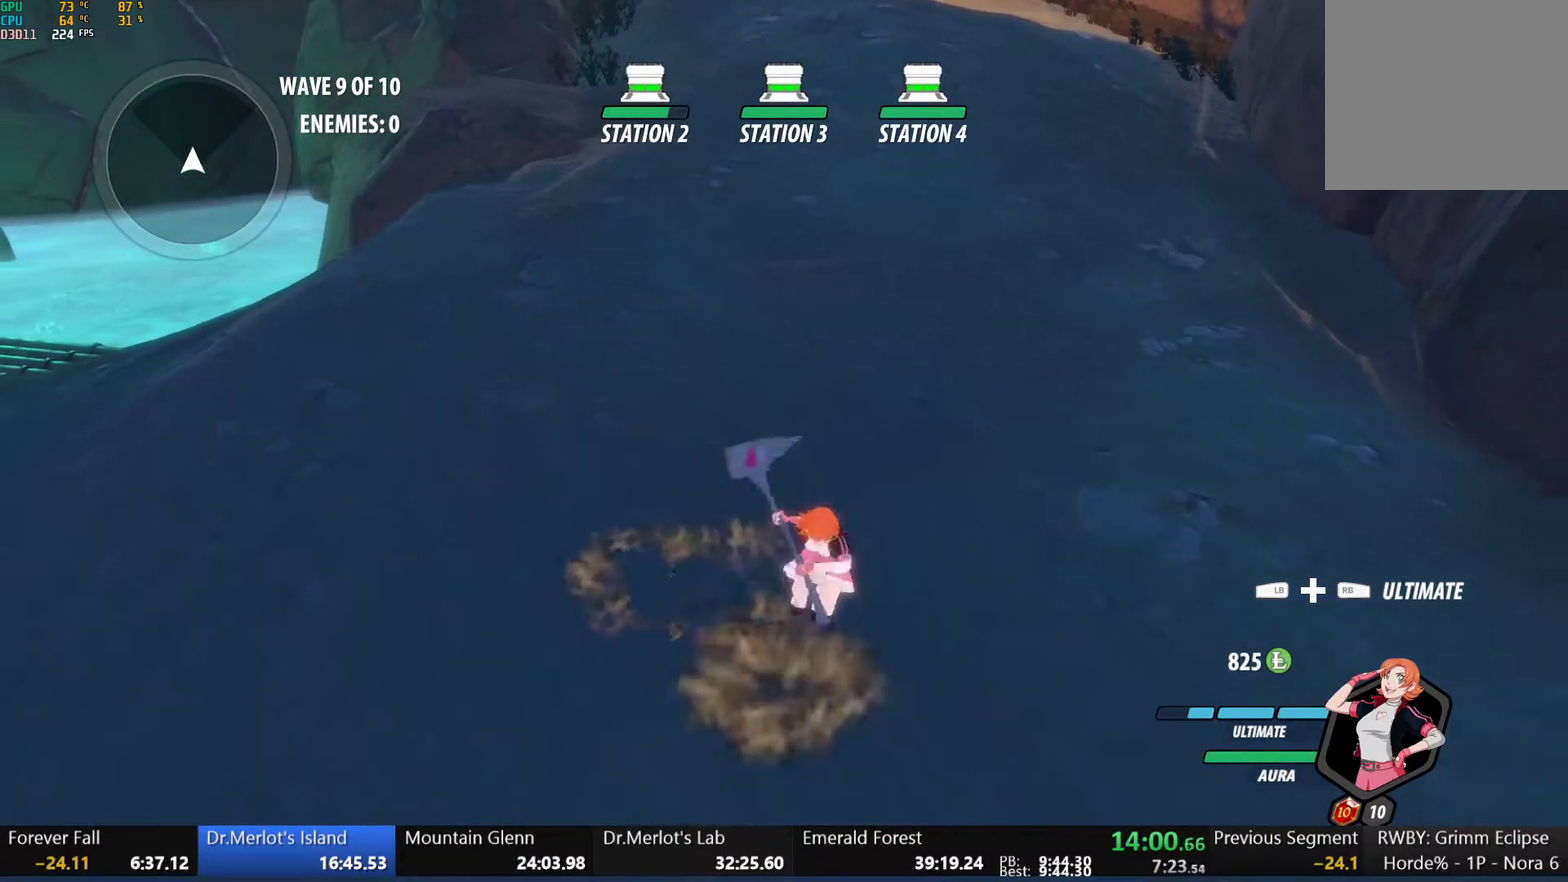
{"buttons": [], "left_stick": "up-left", "right_stick": "center", "events": [[33, "X", "up"], [50, "A", "up"], [50, "B", "down"], [67, "left_stick", "down-left"], [100, "B", "up"], [150, "A", "down"], [167, "X", "down"], [167, "left_stick", "center"], [250, "X", "up"], [267, "A", "up"], [267, "B", "down"], [267, "left_stick", "left"], [317, "B", "up"], [367, "A", "down"], [367, "left_stick", "up-left"], [383, "X", "down"], [483, "X", "up"], [500, "A", "up"]]}
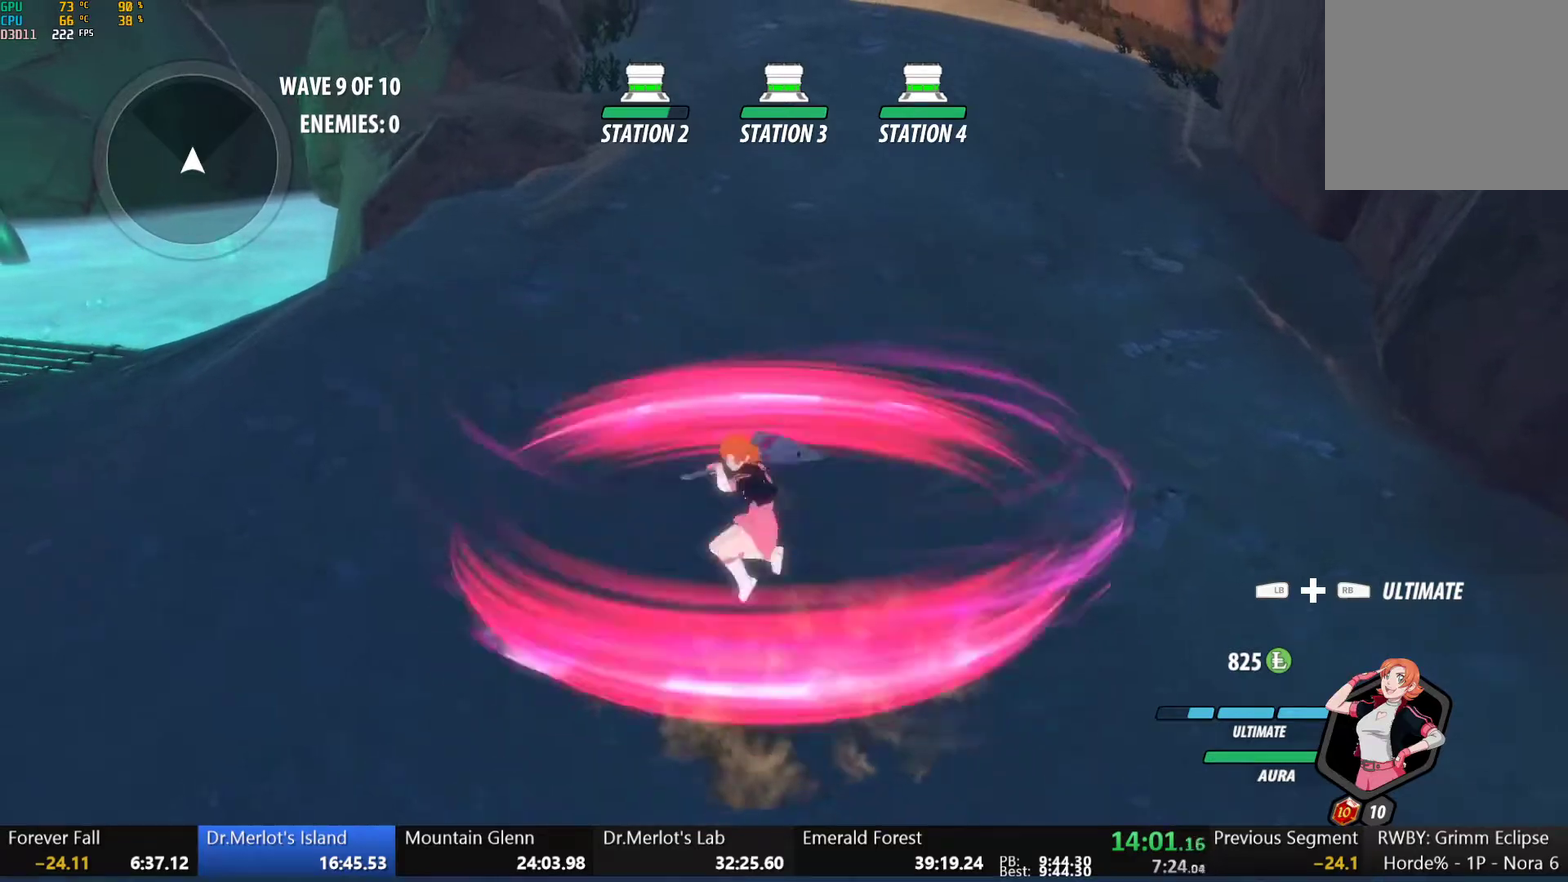
{"buttons": [], "left_stick": "center", "right_stick": "center", "events": [[17, "B", "down"], [67, "B", "up"], [100, "A", "down"], [133, "X", "down"], [133, "left_stick", "up"], [217, "X", "up"], [233, "A", "up"], [250, "left_stick", "up-left"], [300, "left_stick", "up"], [333, "A", "down"], [350, "X", "down"], [450, "A", "up"], [450, "B", "down"], [450, "X", "up"], [450, "left_stick", "center"], [500, "B", "up"]]}
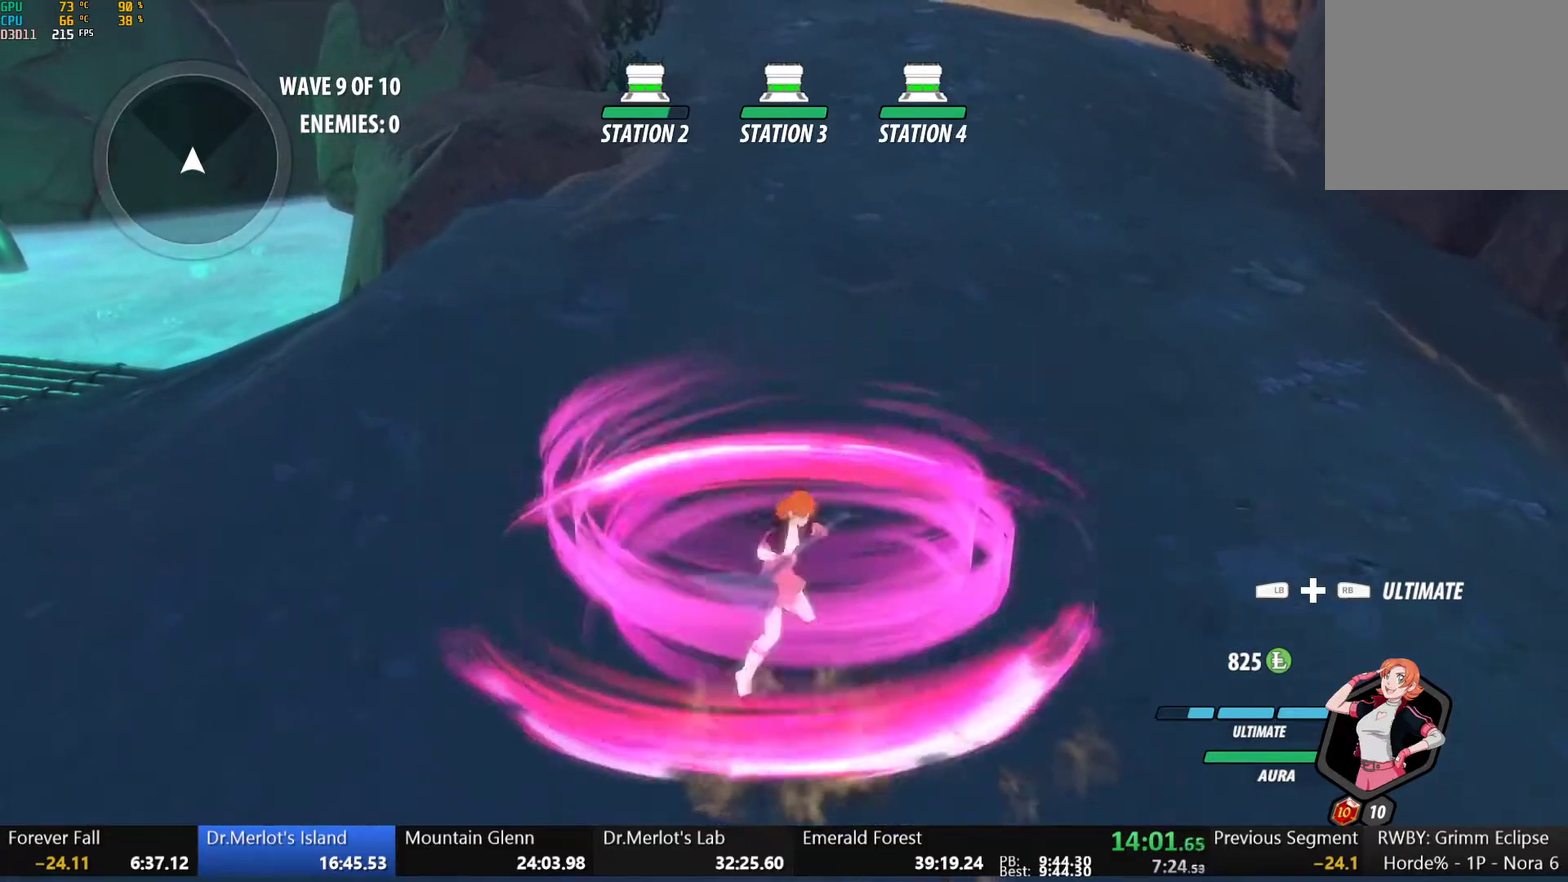
{"buttons": ["A"], "left_stick": "center", "right_stick": "center", "events": [[50, "A", "down"], [67, "X", "down"], [150, "X", "up"], [167, "A", "up"], [167, "B", "down"], [250, "B", "up"], [283, "A", "down"], [300, "X", "down"], [400, "A", "up"], [400, "X", "up"], [500, "A", "down"]]}
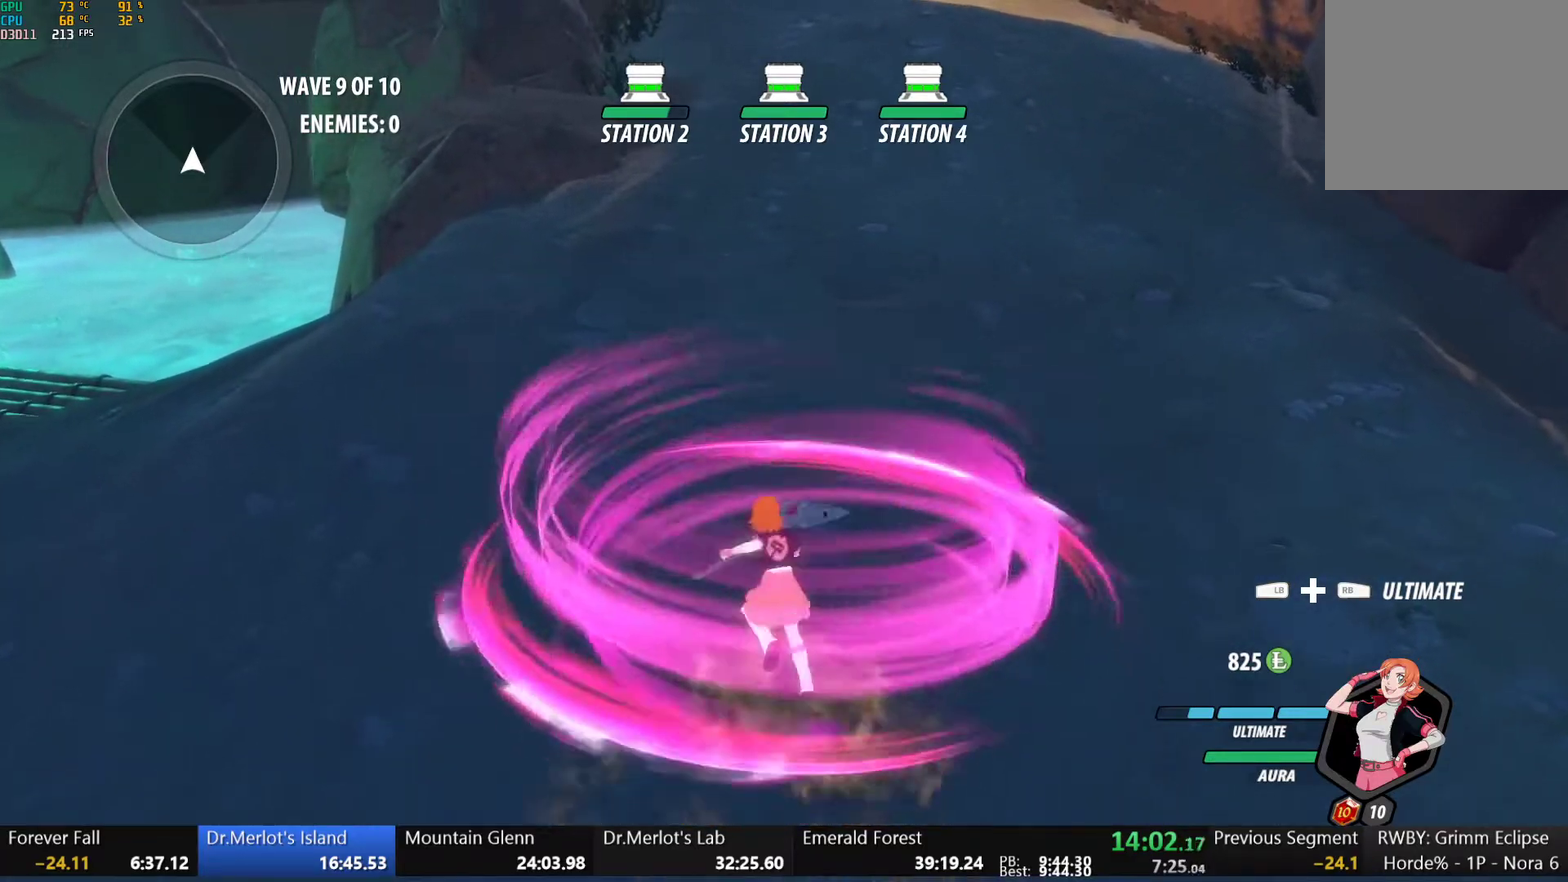
{"buttons": ["A", "X"], "left_stick": "center", "right_stick": "center", "events": [[17, "X", "down"], [117, "X", "up"], [150, "A", "up"], [150, "B", "down"], [200, "B", "up"], [217, "A", "down"], [250, "X", "down"], [333, "X", "up"], [367, "A", "up"], [367, "B", "down"], [417, "B", "up"], [467, "A", "down"], [467, "X", "down"]]}
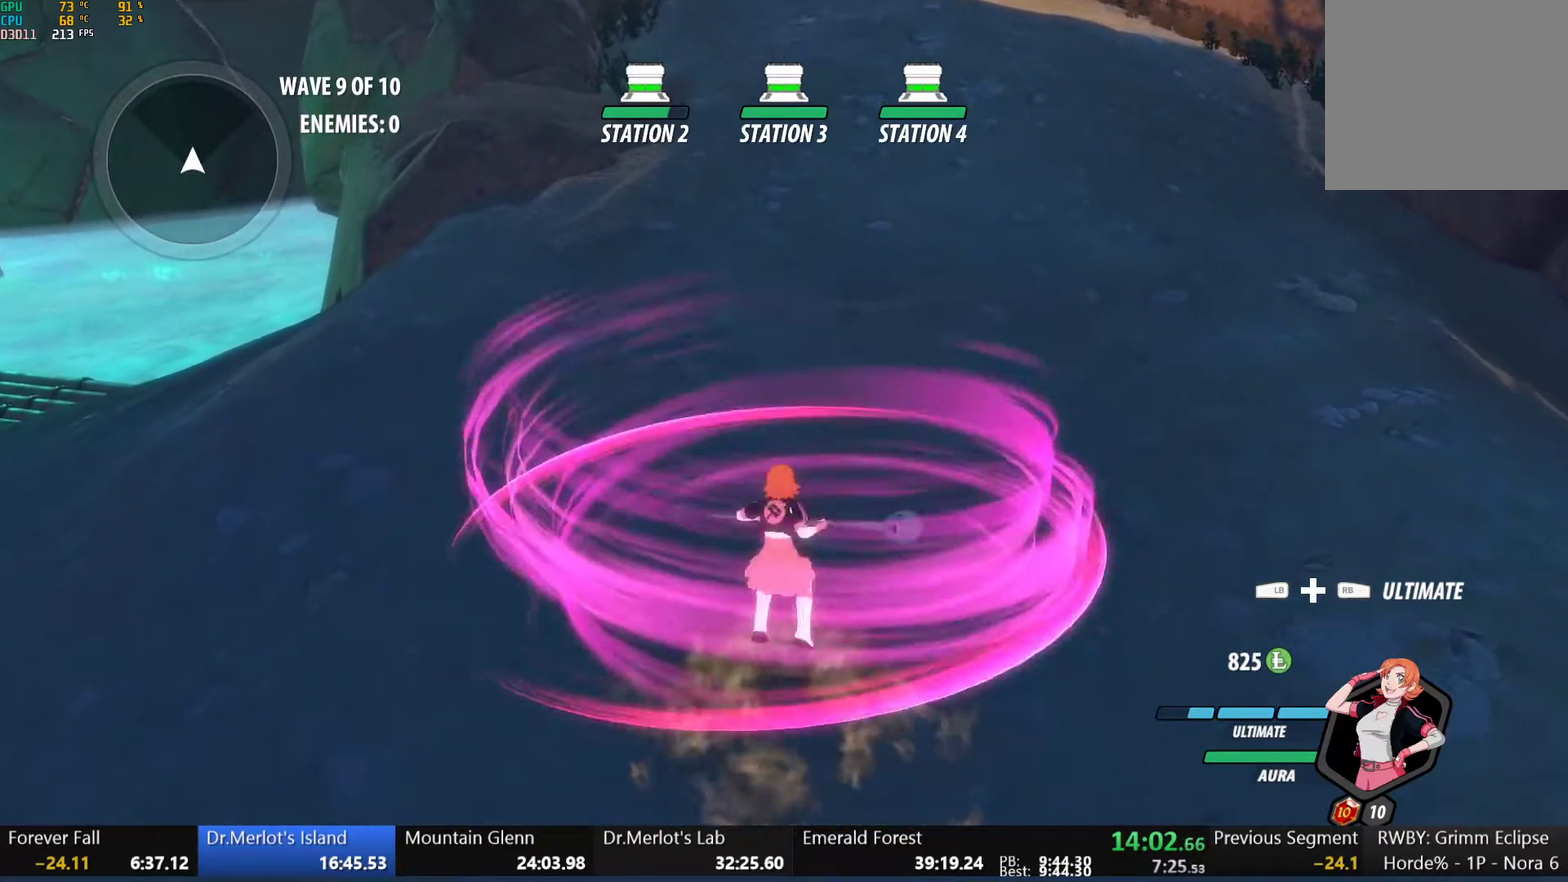
{"buttons": ["A", "X"], "left_stick": "down-right", "right_stick": "center", "events": [[67, "A", "up"], [67, "X", "up"], [167, "A", "down"], [200, "X", "down"], [267, "X", "up"], [300, "A", "up"], [383, "A", "down"], [417, "X", "down"], [467, "left_stick", "down-right"]]}